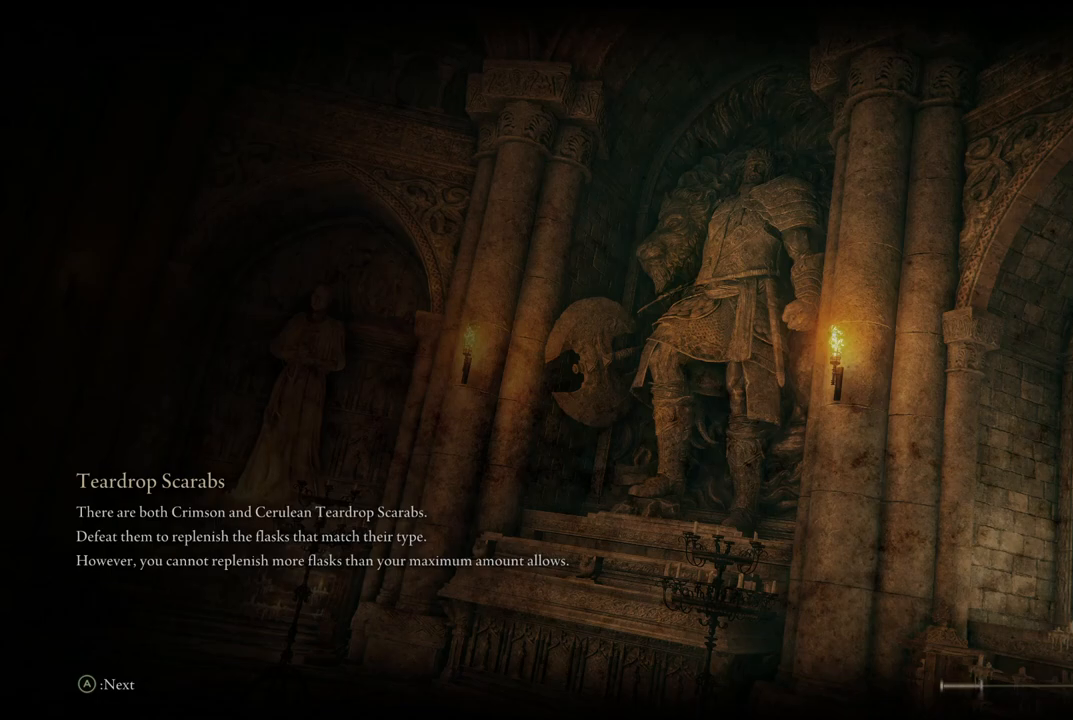
Gameplay with a controller (Xbox layout); each line is a JSON object with the inputs held at the frame after it. "events" lists button and stick changes between this image and that frame as [ms after this image, input, new state], when the widget could be followed in between. Not read: L3 R3.
{"buttons": [], "left_stick": "center", "right_stick": "center", "events": []}
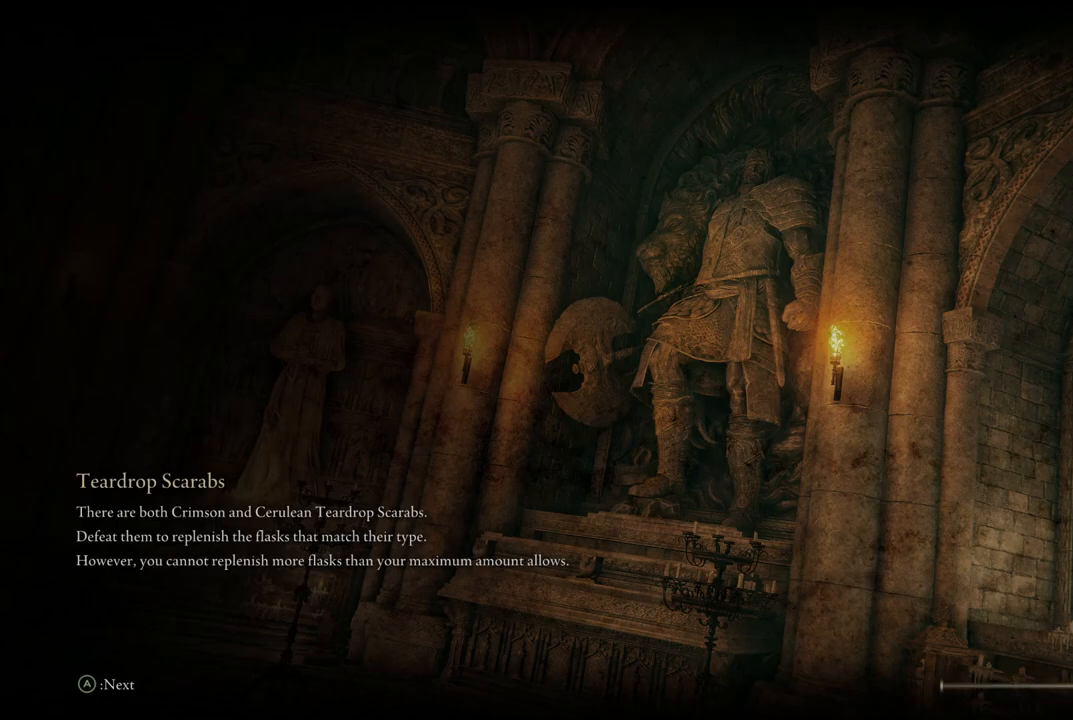
{"buttons": [], "left_stick": "center", "right_stick": "center", "events": []}
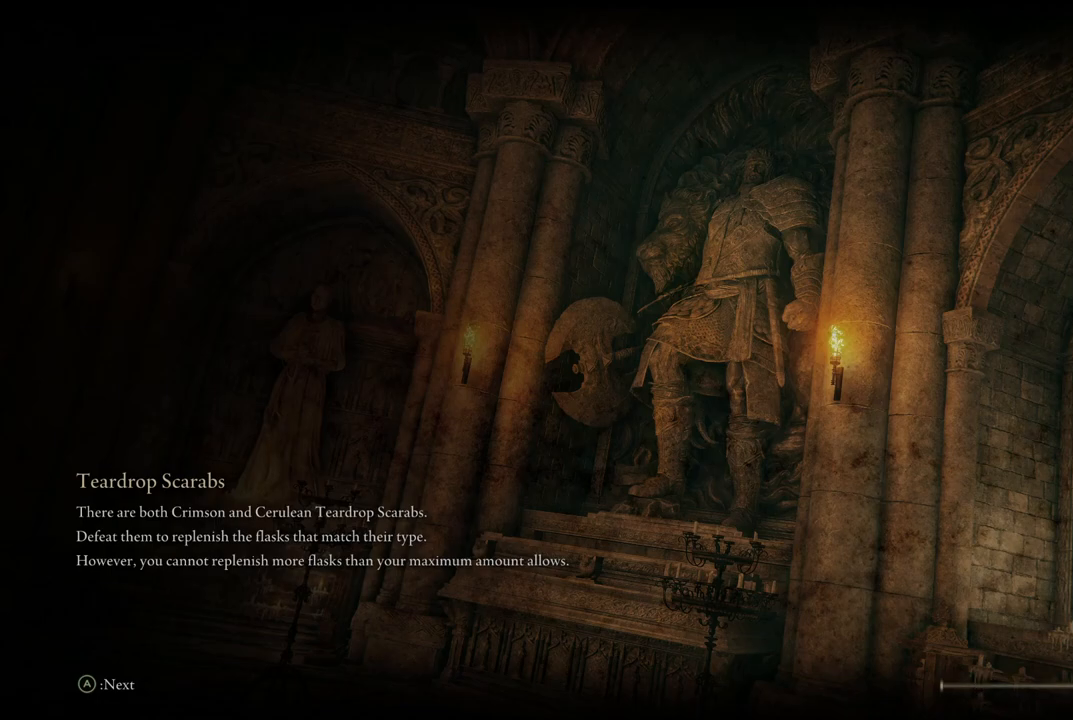
{"buttons": [], "left_stick": "center", "right_stick": "center", "events": []}
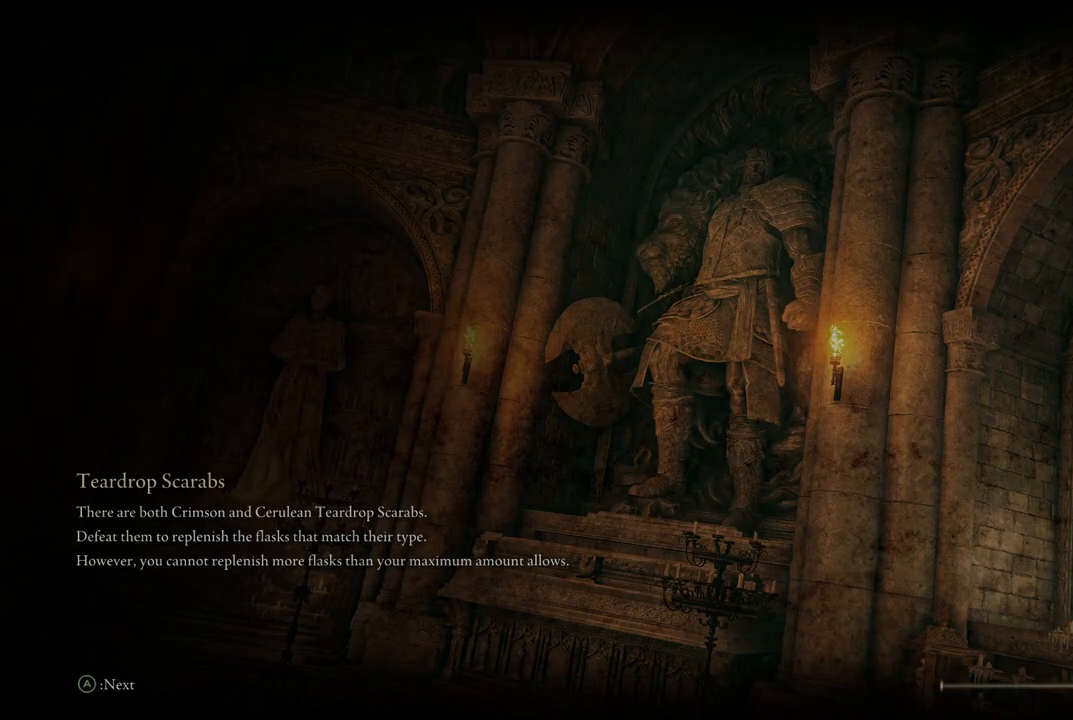
{"buttons": [], "left_stick": "center", "right_stick": "center", "events": []}
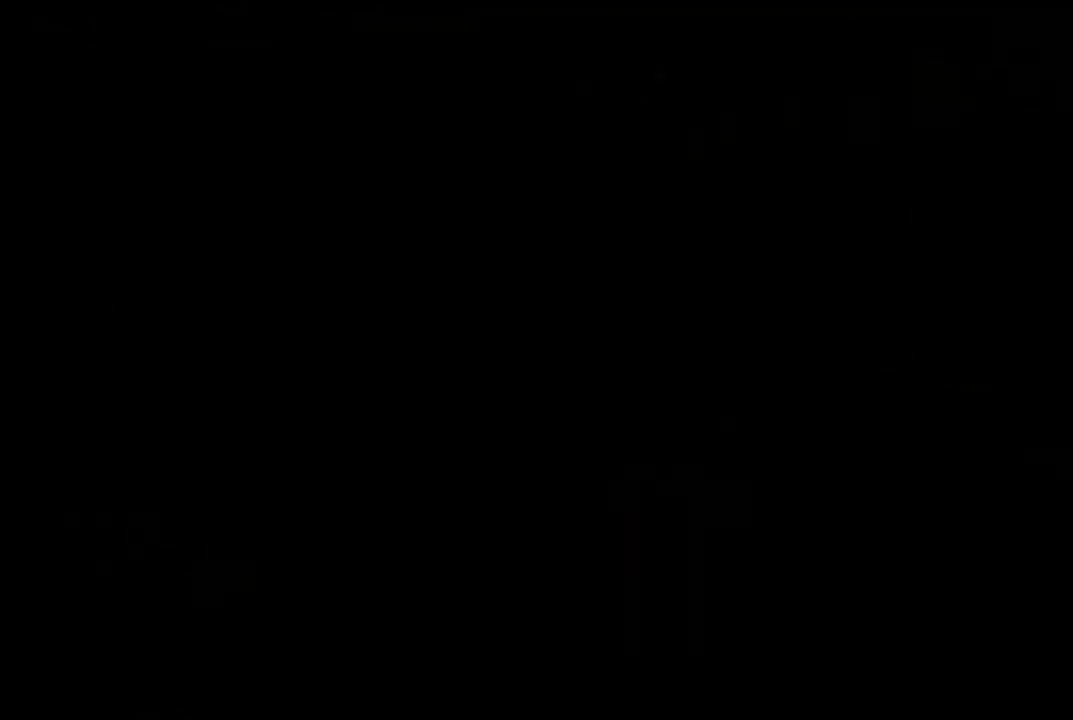
{"buttons": [], "left_stick": "center", "right_stick": "center", "events": []}
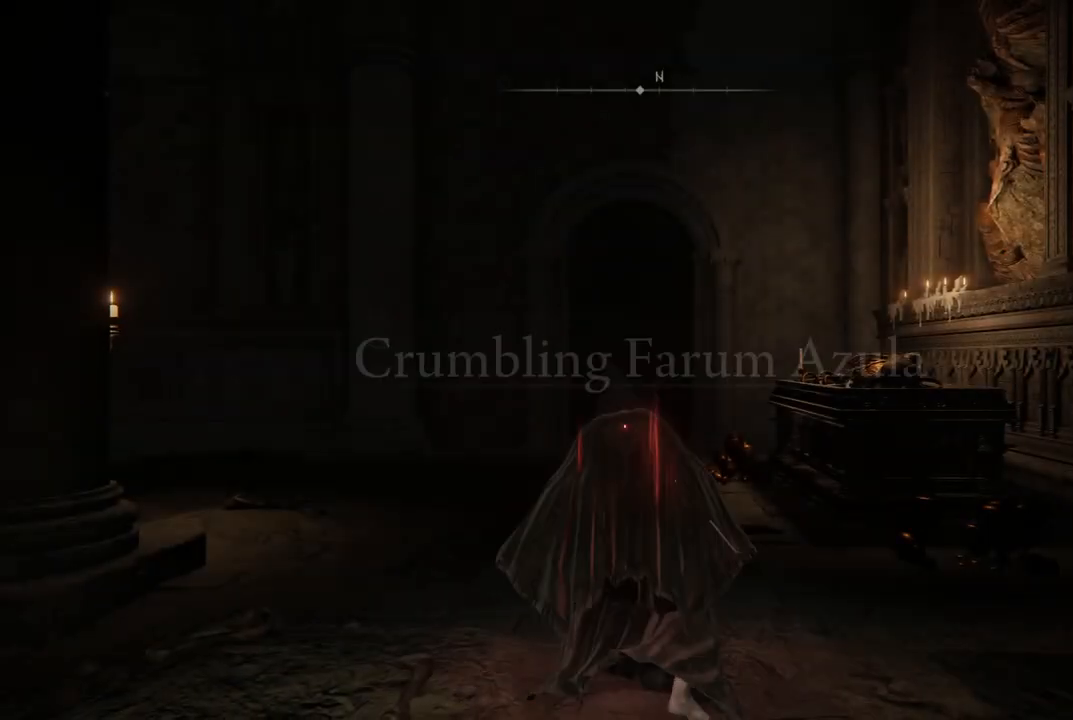
{"buttons": [], "left_stick": "down-right", "right_stick": "center", "events": [[383, "left_stick", "up-right"], [500, "left_stick", "down-right"]]}
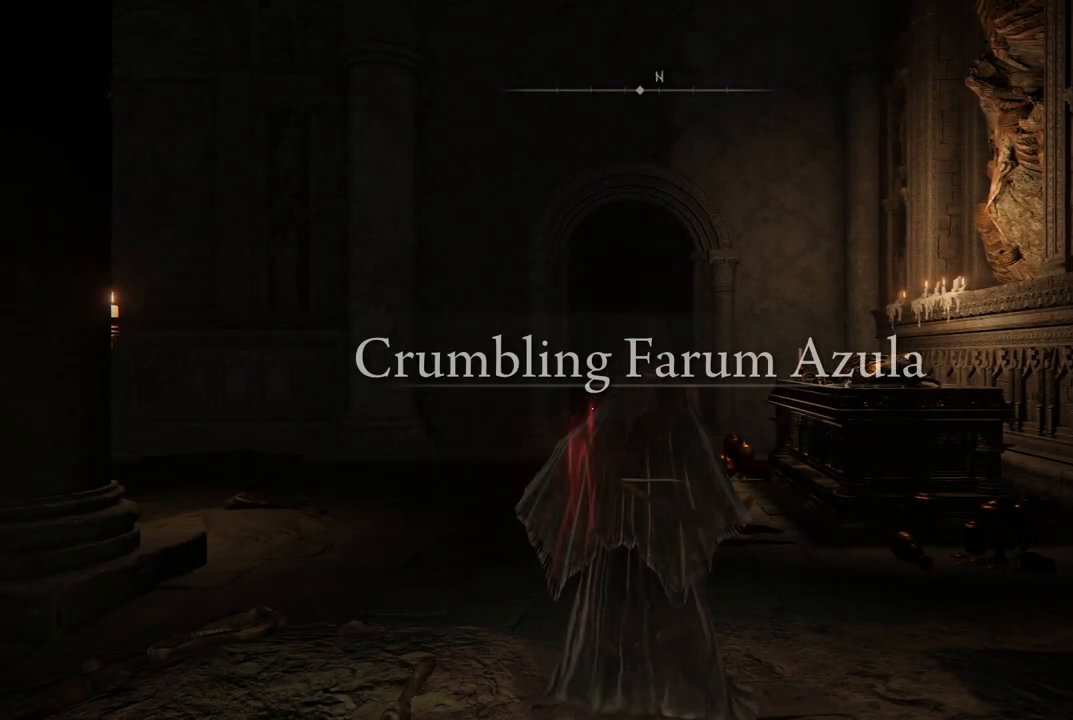
{"buttons": ["START"], "left_stick": "center", "right_stick": "center", "events": [[133, "left_stick", "down-left"], [233, "left_stick", "up-left"], [417, "left_stick", "up-right"], [467, "START", "down"], [500, "left_stick", "center"]]}
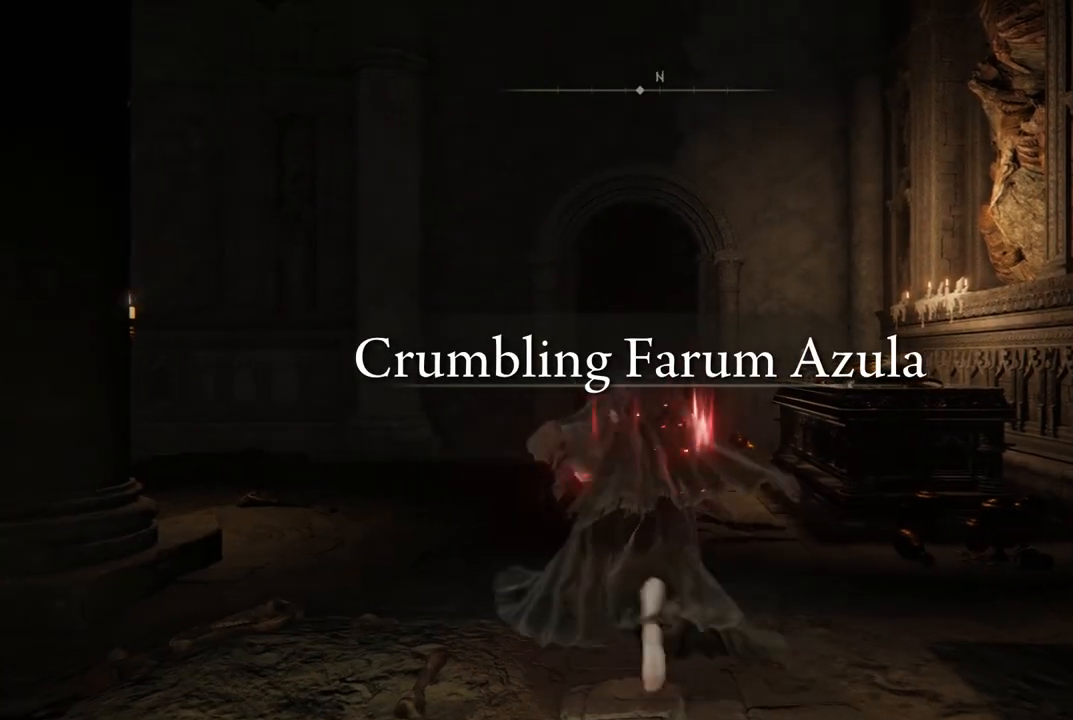
{"buttons": ["A"], "left_stick": "center", "right_stick": "center", "events": [[83, "START", "up"], [433, "A", "down"]]}
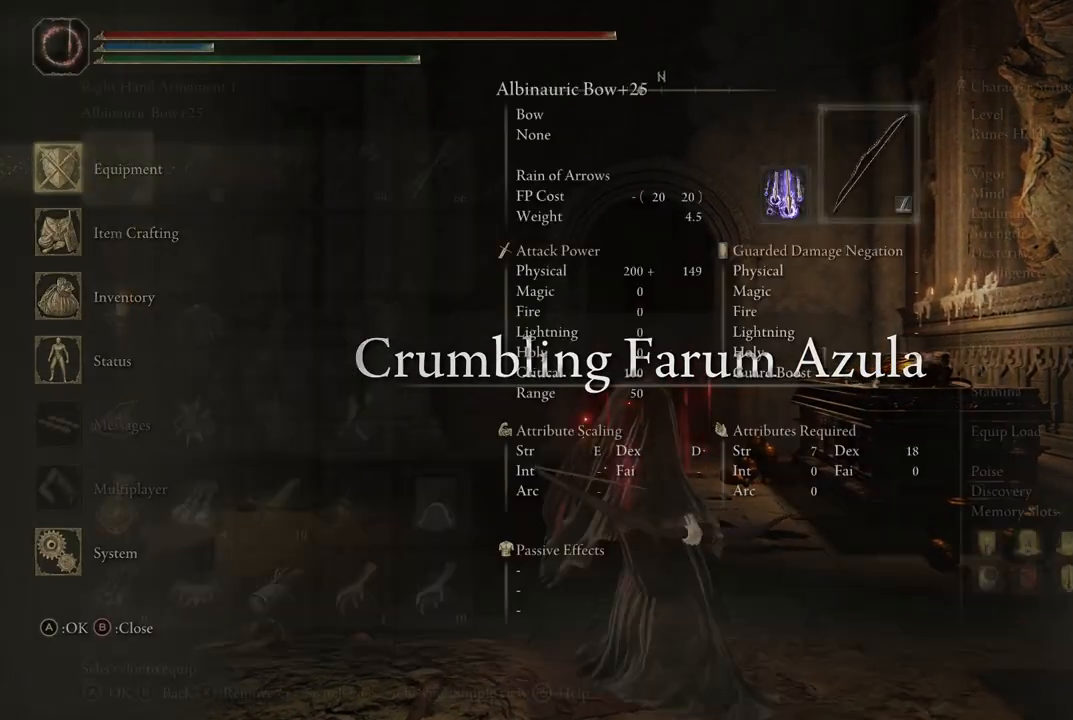
{"buttons": [], "left_stick": "center", "right_stick": "center", "events": [[33, "A", "up"]]}
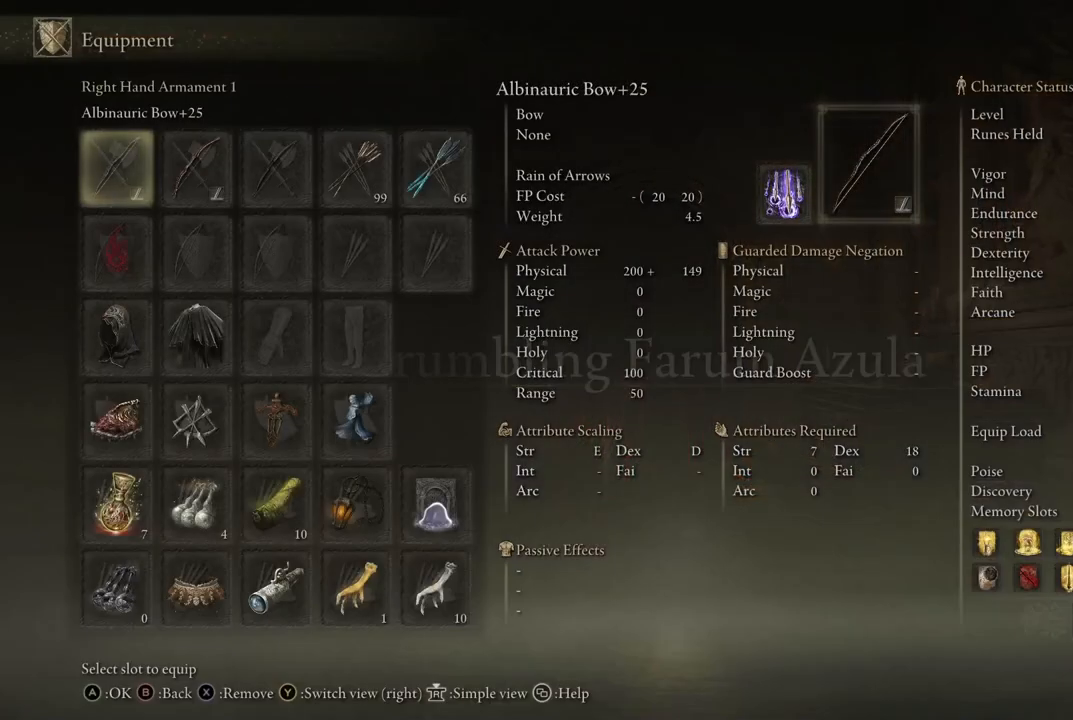
{"buttons": [], "left_stick": "center", "right_stick": "center", "events": [[117, "DPAD_RIGHT", "down"], [267, "DPAD_RIGHT", "up"]]}
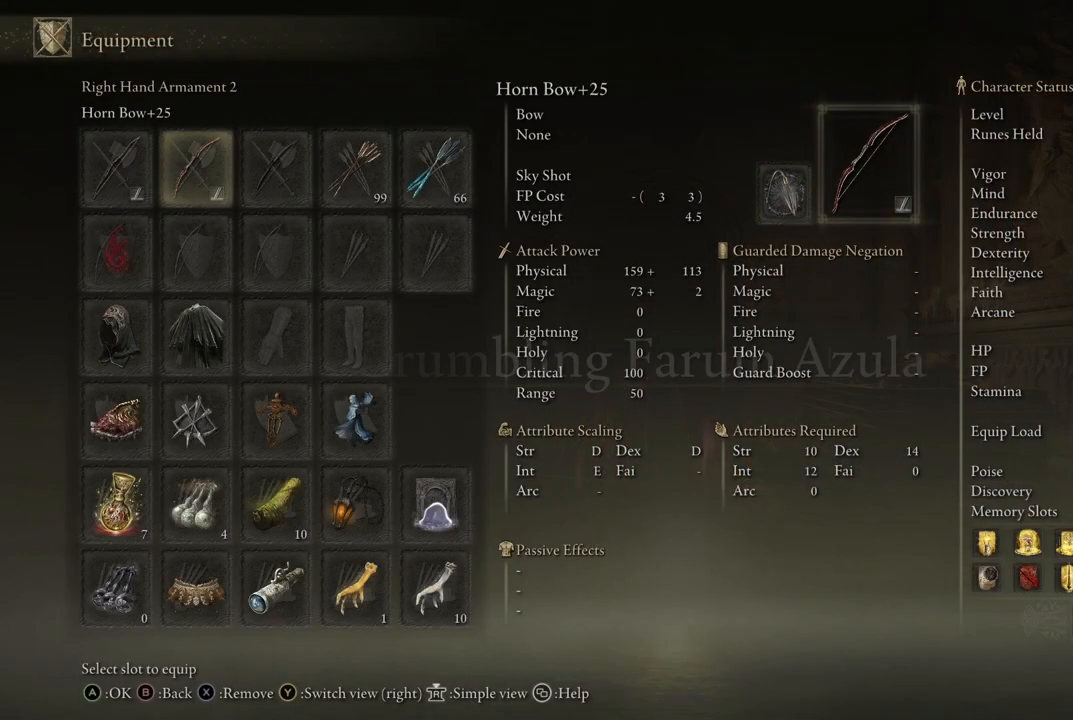
{"buttons": [], "left_stick": "center", "right_stick": "center", "events": []}
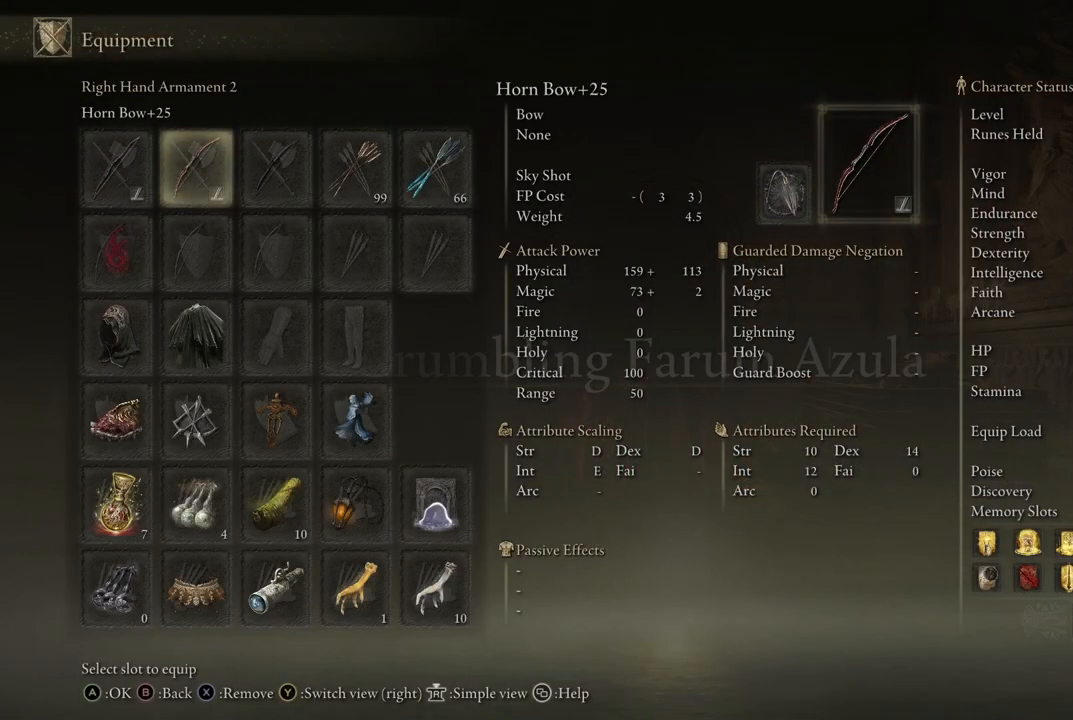
{"buttons": [], "left_stick": "center", "right_stick": "center", "events": []}
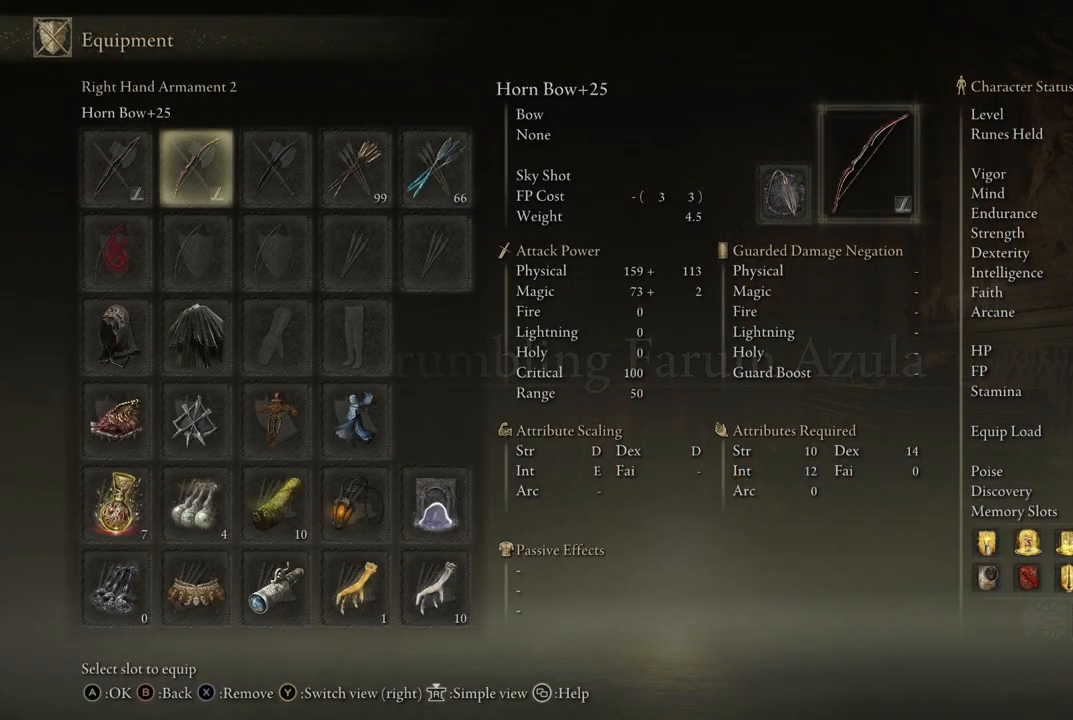
{"buttons": ["DPAD_RIGHT"], "left_stick": "center", "right_stick": "center", "events": [[467, "DPAD_RIGHT", "down"]]}
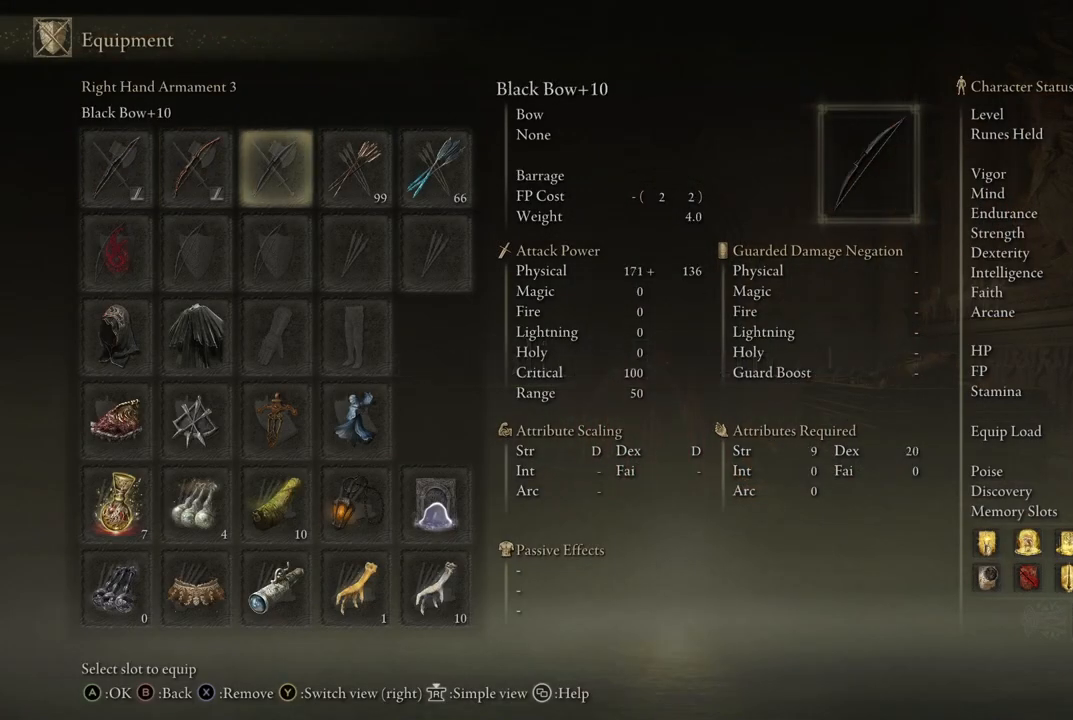
{"buttons": ["DPAD_LEFT"], "left_stick": "center", "right_stick": "center", "events": [[83, "DPAD_RIGHT", "up"], [400, "DPAD_LEFT", "down"]]}
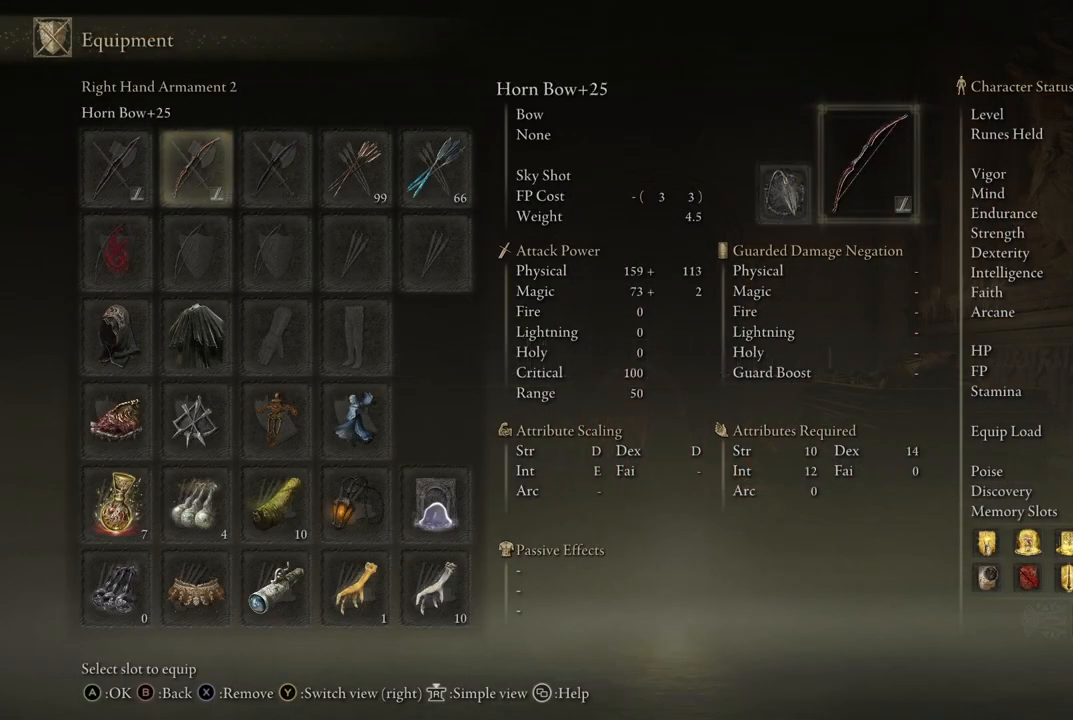
{"buttons": ["DPAD_RIGHT"], "left_stick": "center", "right_stick": "center", "events": [[17, "DPAD_LEFT", "up"], [217, "DPAD_RIGHT", "down"], [317, "DPAD_RIGHT", "up"], [417, "DPAD_RIGHT", "down"]]}
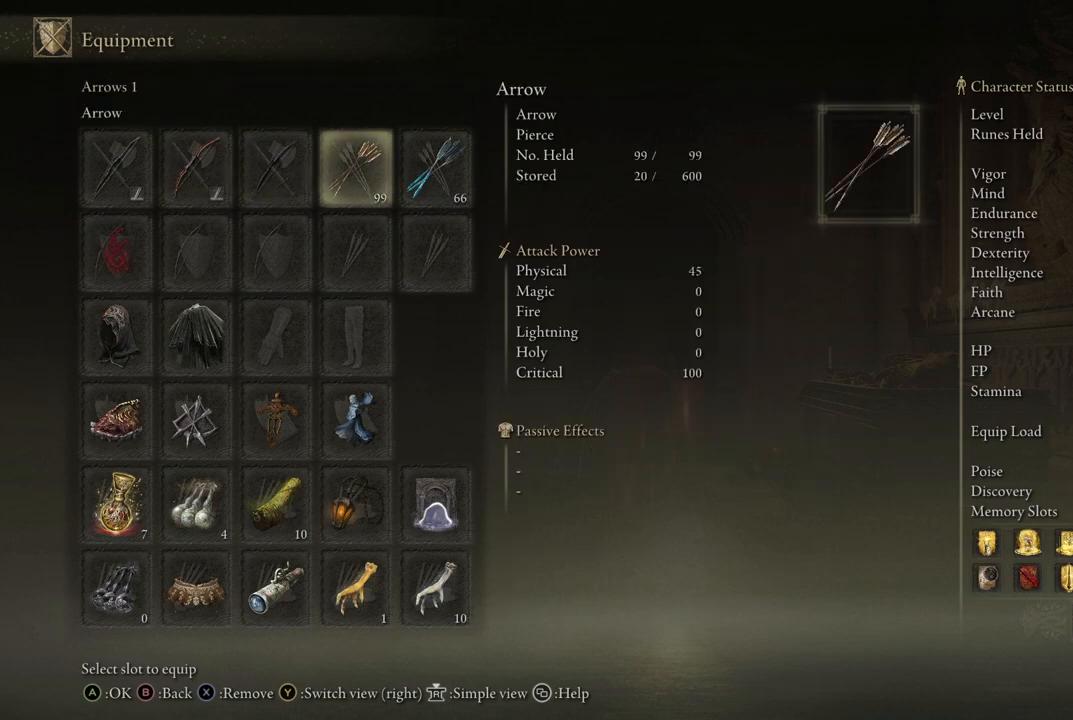
{"buttons": [], "left_stick": "center", "right_stick": "center", "events": [[17, "DPAD_RIGHT", "up"], [117, "DPAD_RIGHT", "down"], [217, "DPAD_RIGHT", "up"]]}
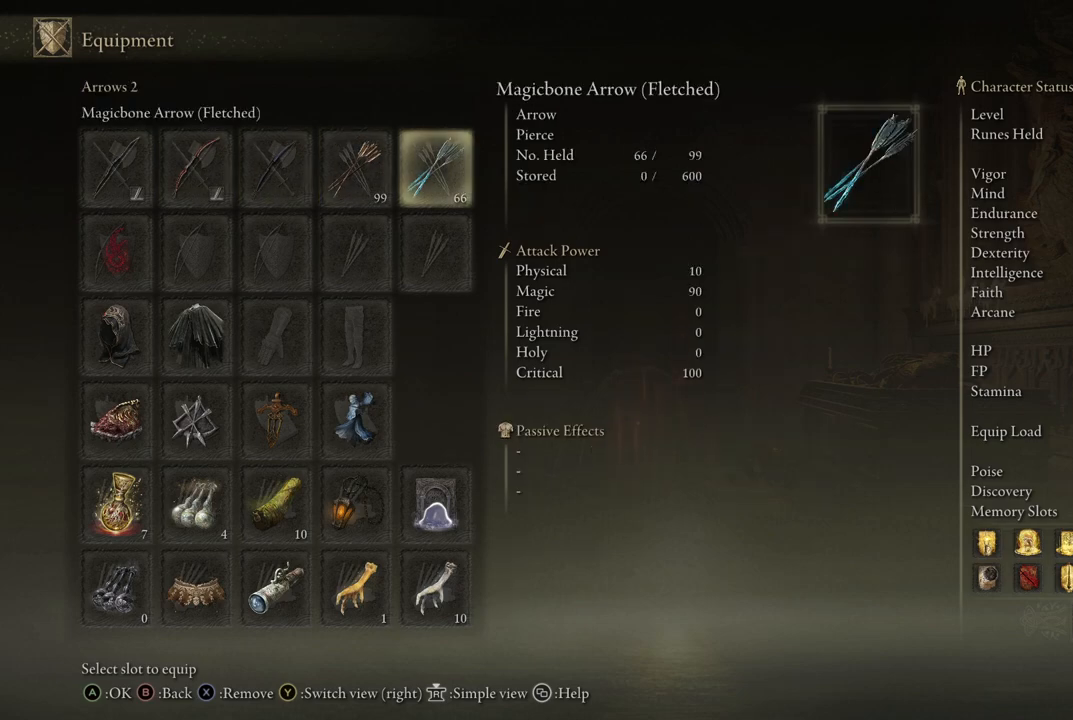
{"buttons": ["DPAD_LEFT"], "left_stick": "center", "right_stick": "center", "events": [[233, "DPAD_LEFT", "down"], [350, "DPAD_LEFT", "up"], [450, "DPAD_LEFT", "down"]]}
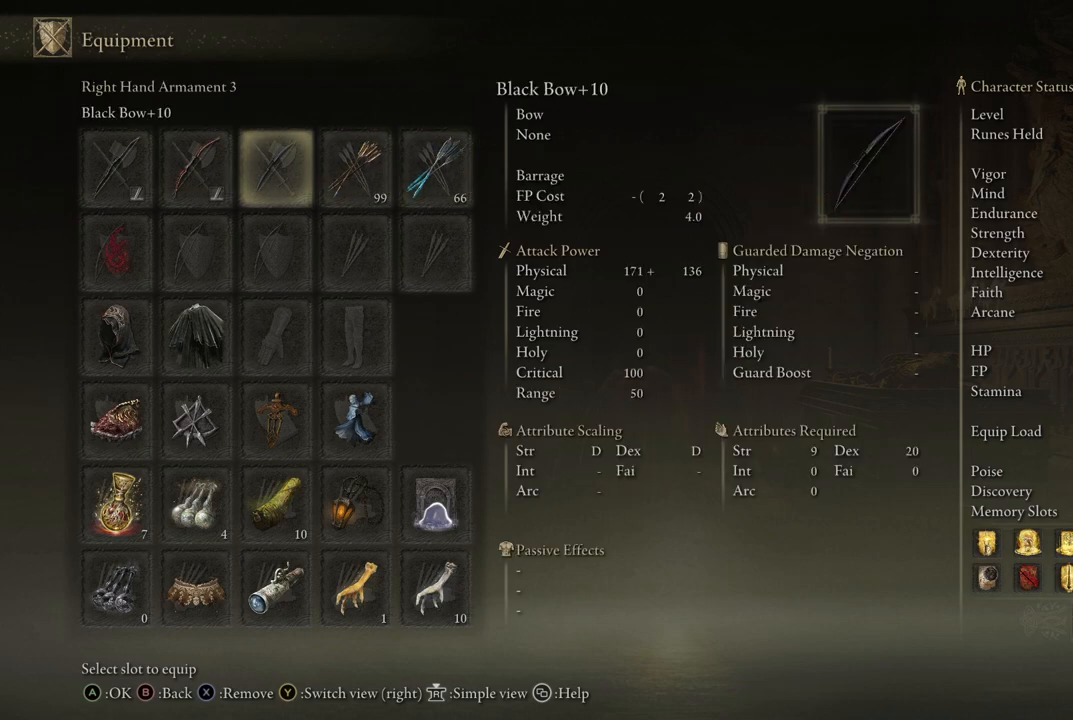
{"buttons": ["DPAD_RIGHT"], "left_stick": "center", "right_stick": "center", "events": [[50, "DPAD_LEFT", "up"], [133, "DPAD_LEFT", "down"], [233, "DPAD_LEFT", "up"], [417, "DPAD_RIGHT", "down"]]}
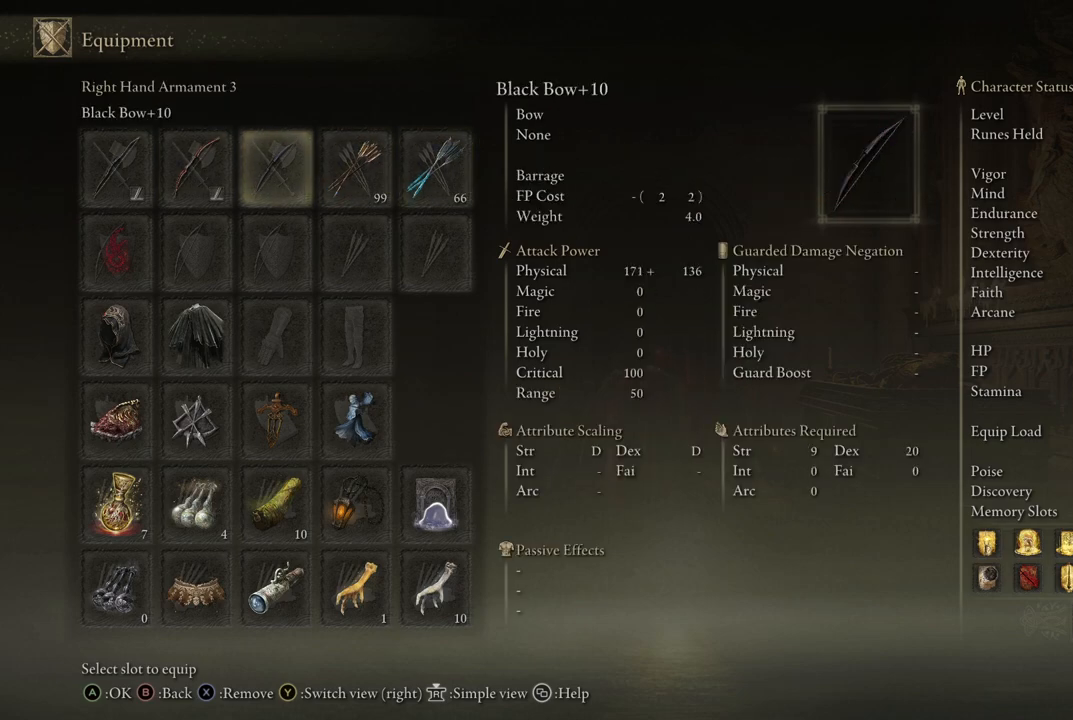
{"buttons": ["A"], "left_stick": "center", "right_stick": "center", "events": [[17, "DPAD_RIGHT", "up"], [117, "DPAD_RIGHT", "down"], [200, "DPAD_RIGHT", "up"], [283, "DPAD_RIGHT", "down"], [383, "DPAD_RIGHT", "up"], [417, "A", "down"]]}
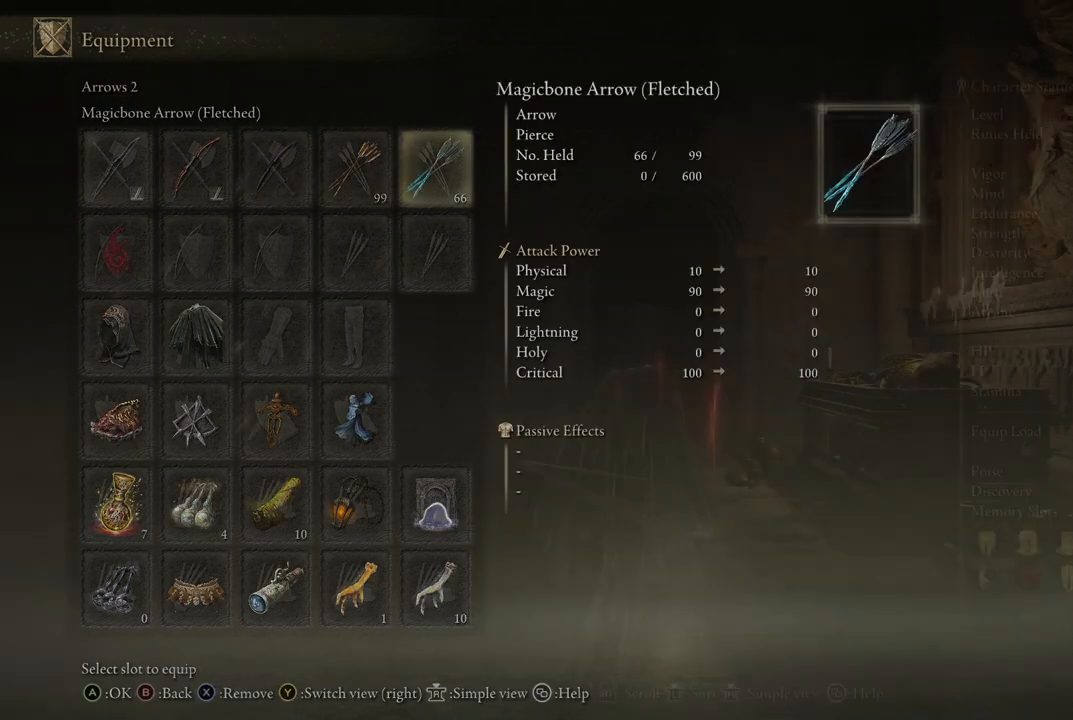
{"buttons": [], "left_stick": "center", "right_stick": "center", "events": [[17, "A", "up"]]}
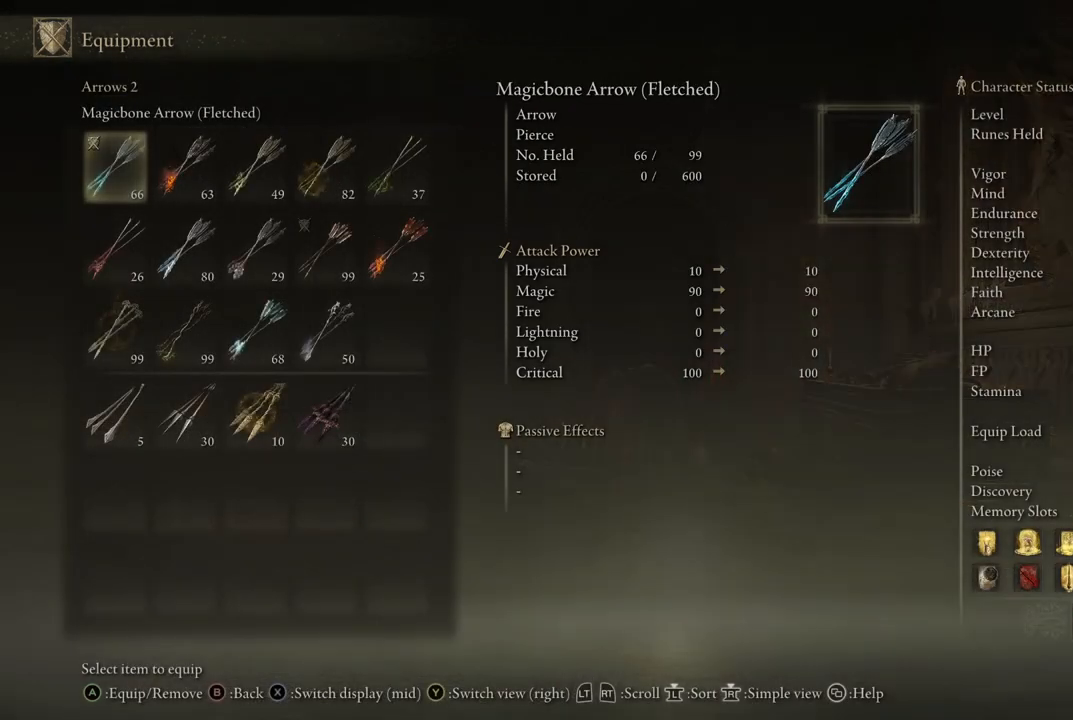
{"buttons": [], "left_stick": "center", "right_stick": "center", "events": [[100, "DPAD_RIGHT", "down"], [217, "DPAD_RIGHT", "up"]]}
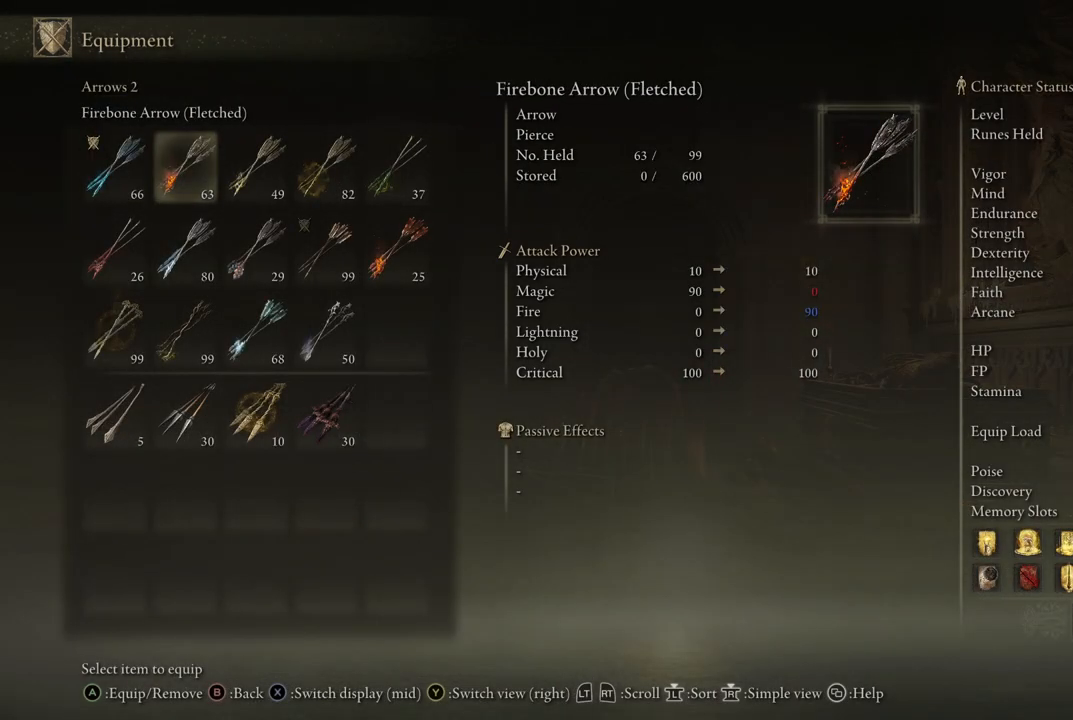
{"buttons": [], "left_stick": "center", "right_stick": "center", "events": [[200, "DPAD_DOWN", "down"], [283, "DPAD_DOWN", "up"]]}
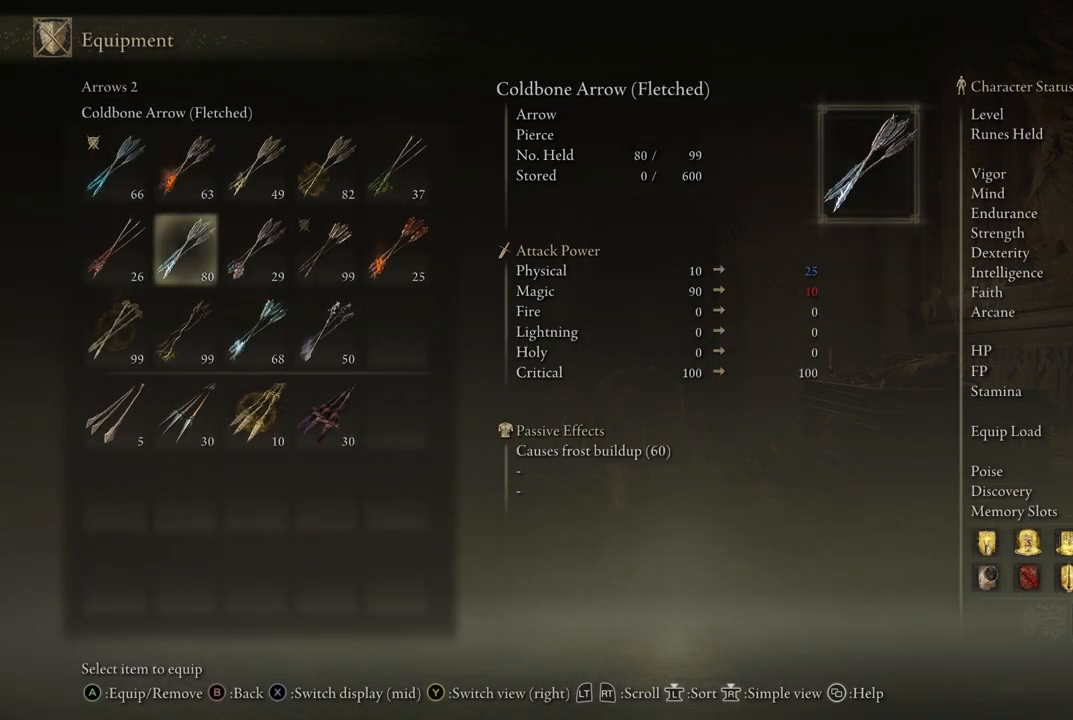
{"buttons": [], "left_stick": "center", "right_stick": "center", "events": [[17, "DPAD_LEFT", "down"], [117, "DPAD_LEFT", "up"], [317, "DPAD_RIGHT", "down"], [467, "DPAD_RIGHT", "up"]]}
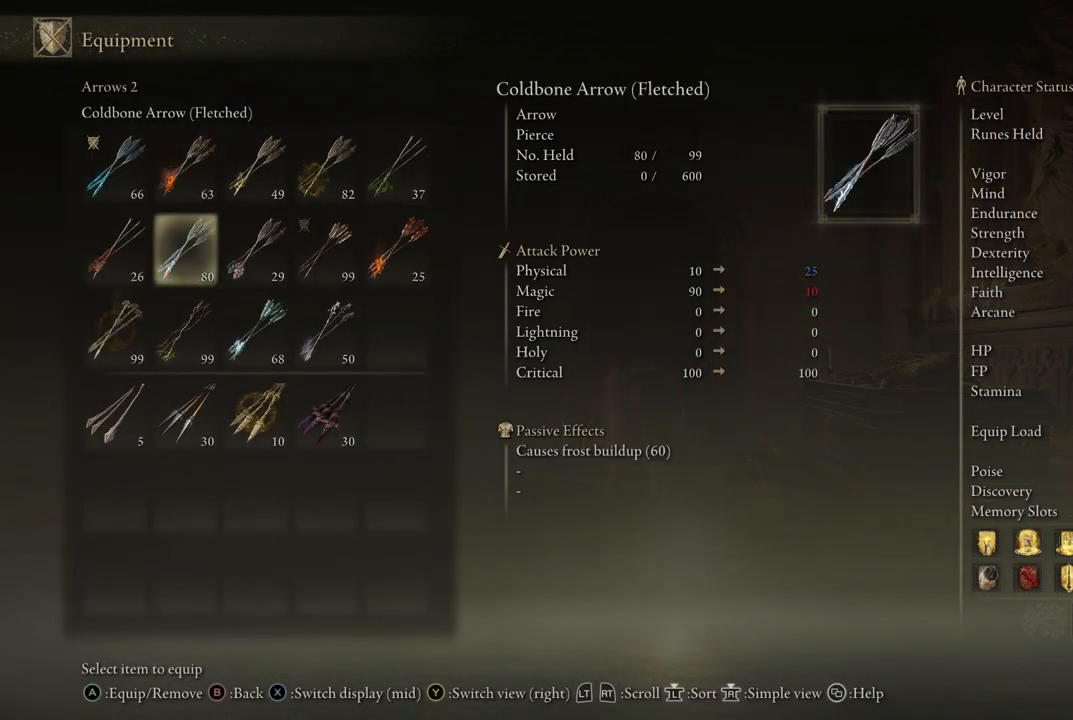
{"buttons": [], "left_stick": "center", "right_stick": "center", "events": []}
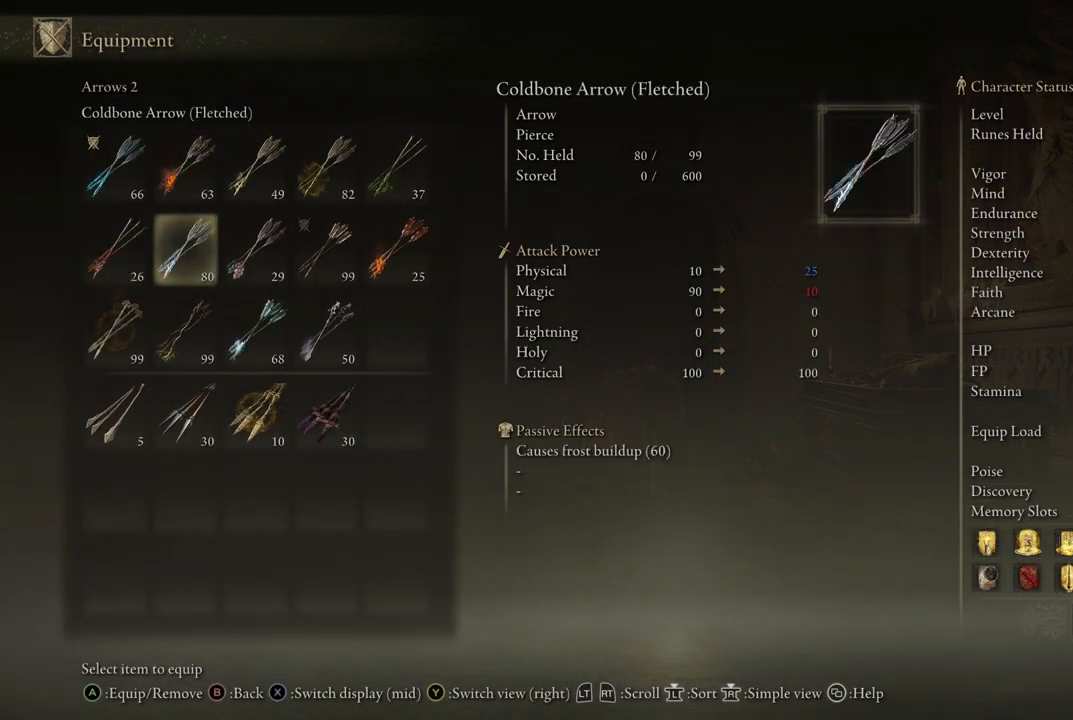
{"buttons": [], "left_stick": "center", "right_stick": "center", "events": []}
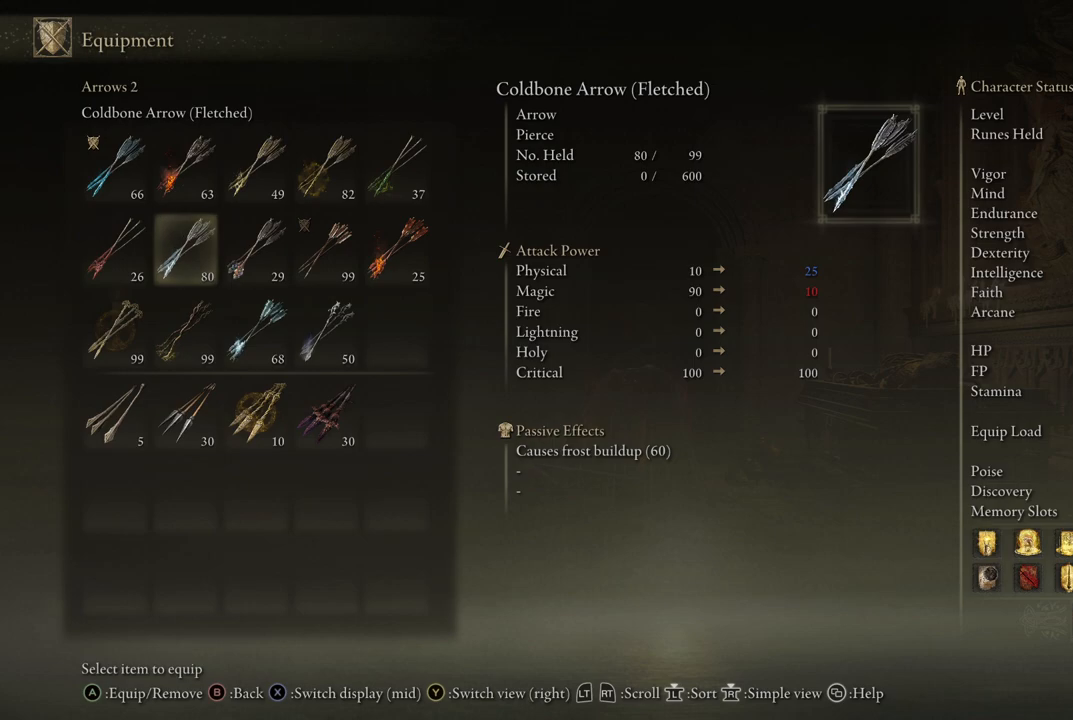
{"buttons": [], "left_stick": "center", "right_stick": "center", "events": []}
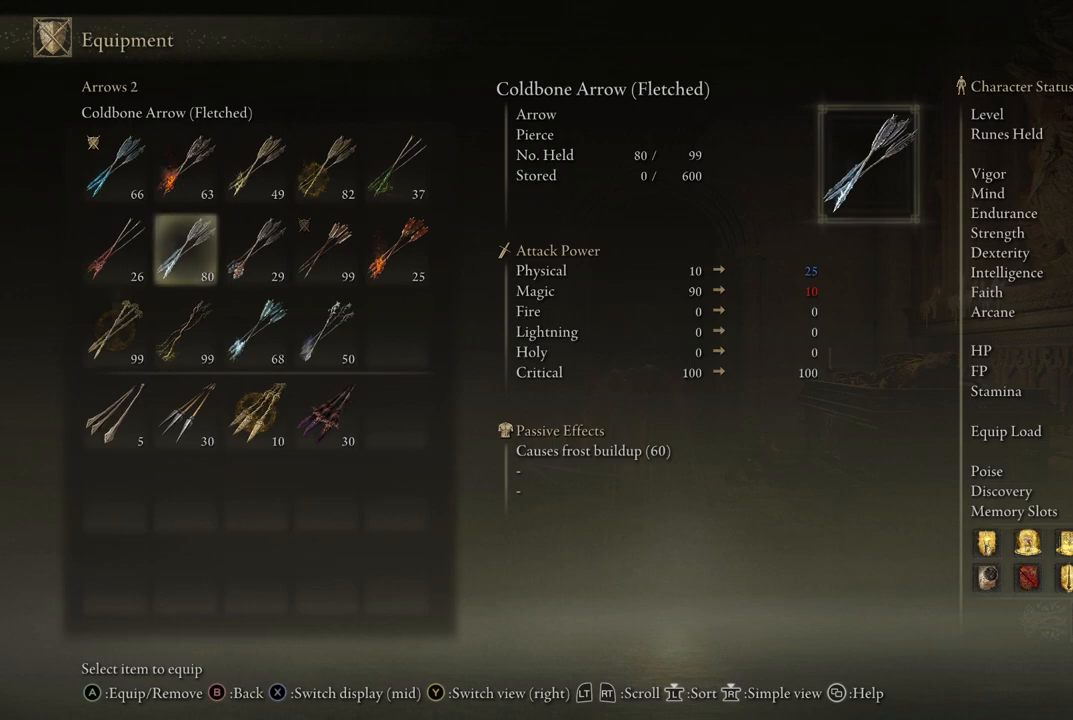
{"buttons": [], "left_stick": "center", "right_stick": "center", "events": [[67, "DPAD_LEFT", "down"], [167, "DPAD_LEFT", "up"], [333, "DPAD_RIGHT", "down"], [467, "DPAD_RIGHT", "up"]]}